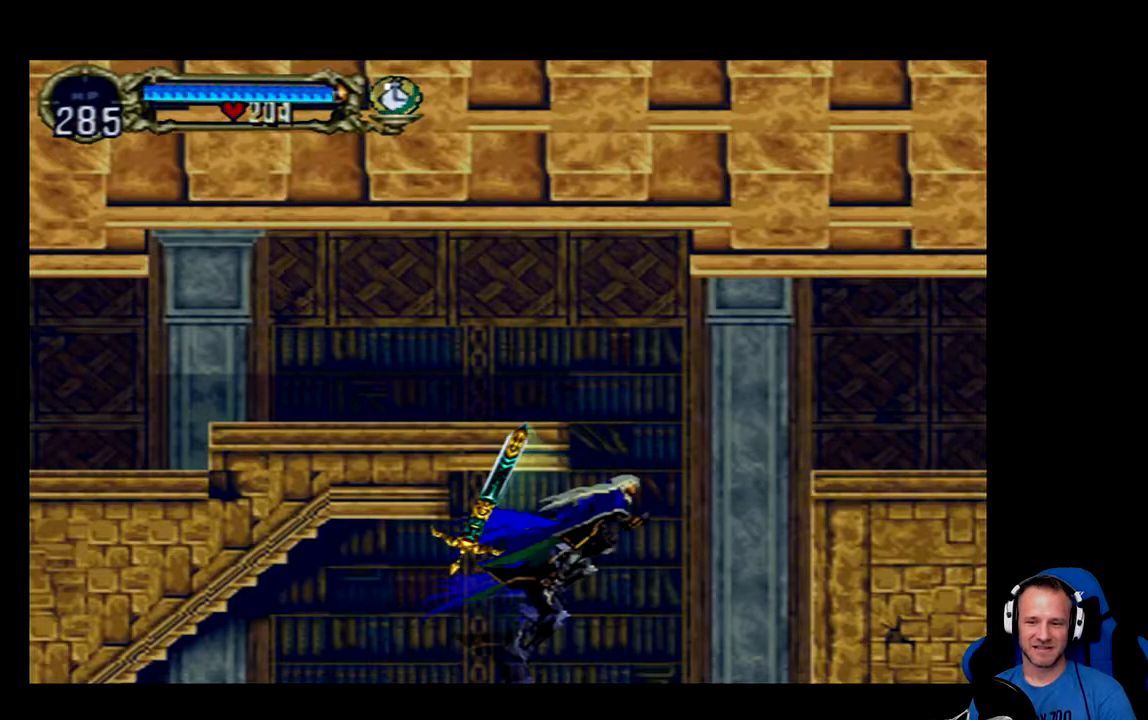
Gameplay with a controller (Xbox layout); each line is a JSON object with the inputs held at the frame after it. "events" lists button and stick changes between this image and that frame as [ms after this image, input, new state], when the widget could be followed in between.
{"buttons": ["DPAD_RIGHT"], "left_stick": "center", "right_stick": "center", "events": [[484, "A", "up"]]}
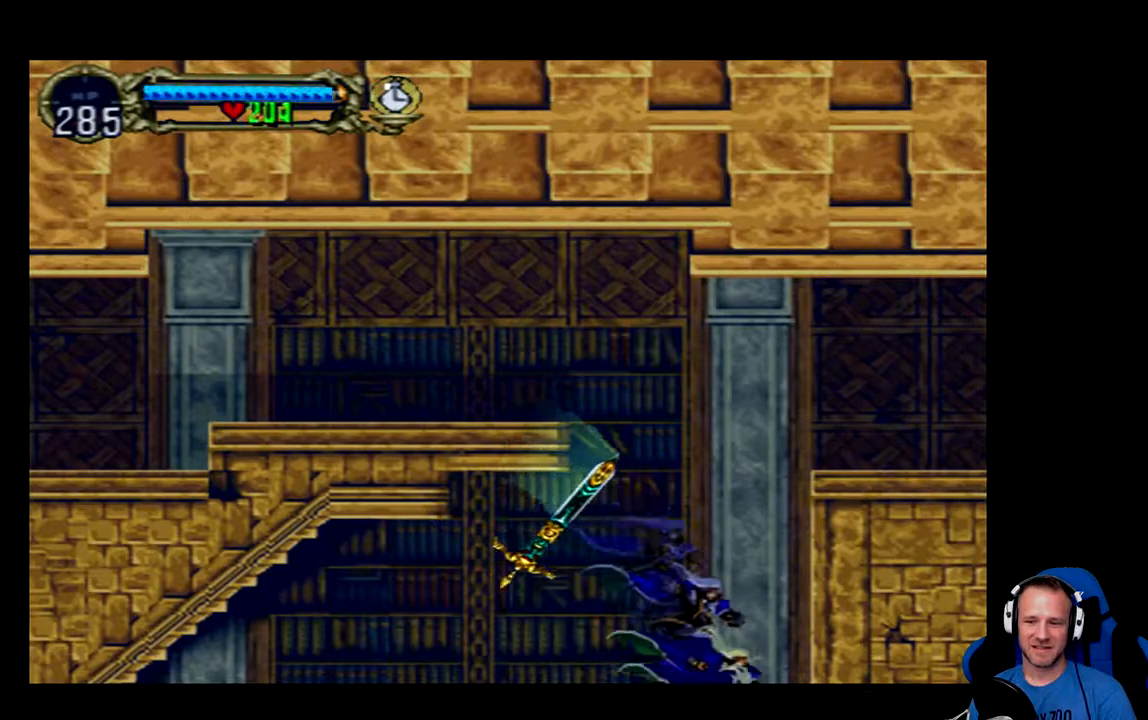
{"buttons": [], "left_stick": "center", "right_stick": "center", "events": [[167, "DPAD_RIGHT", "up"]]}
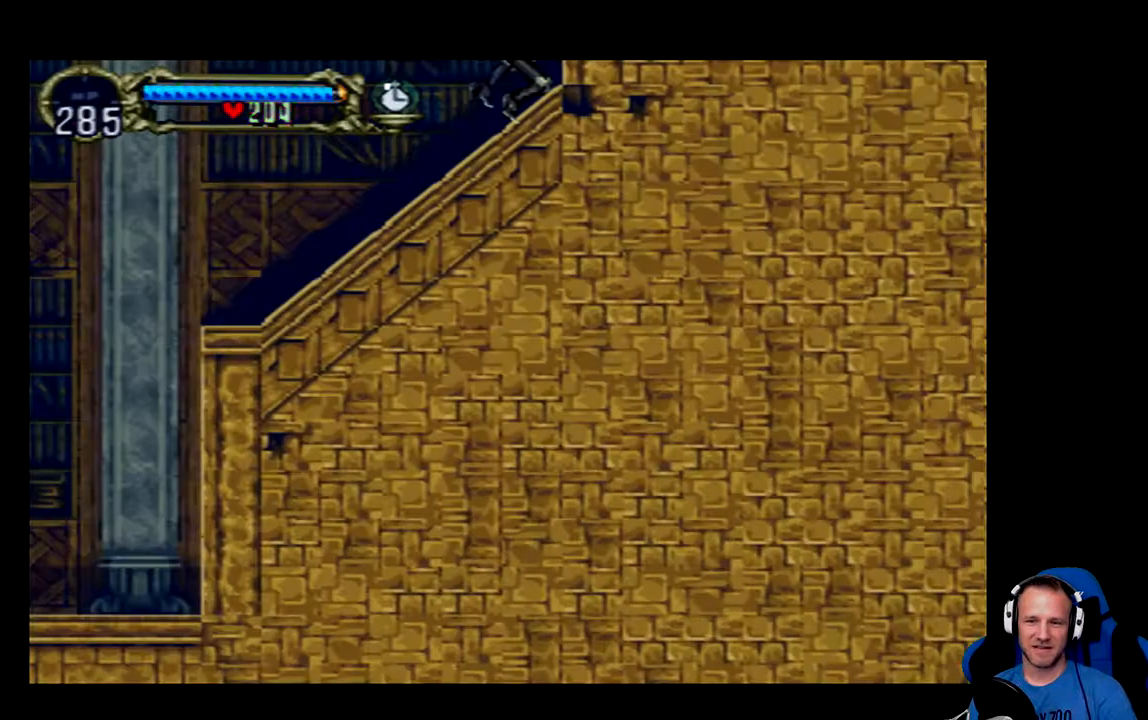
{"buttons": [], "left_stick": "center", "right_stick": "center", "events": []}
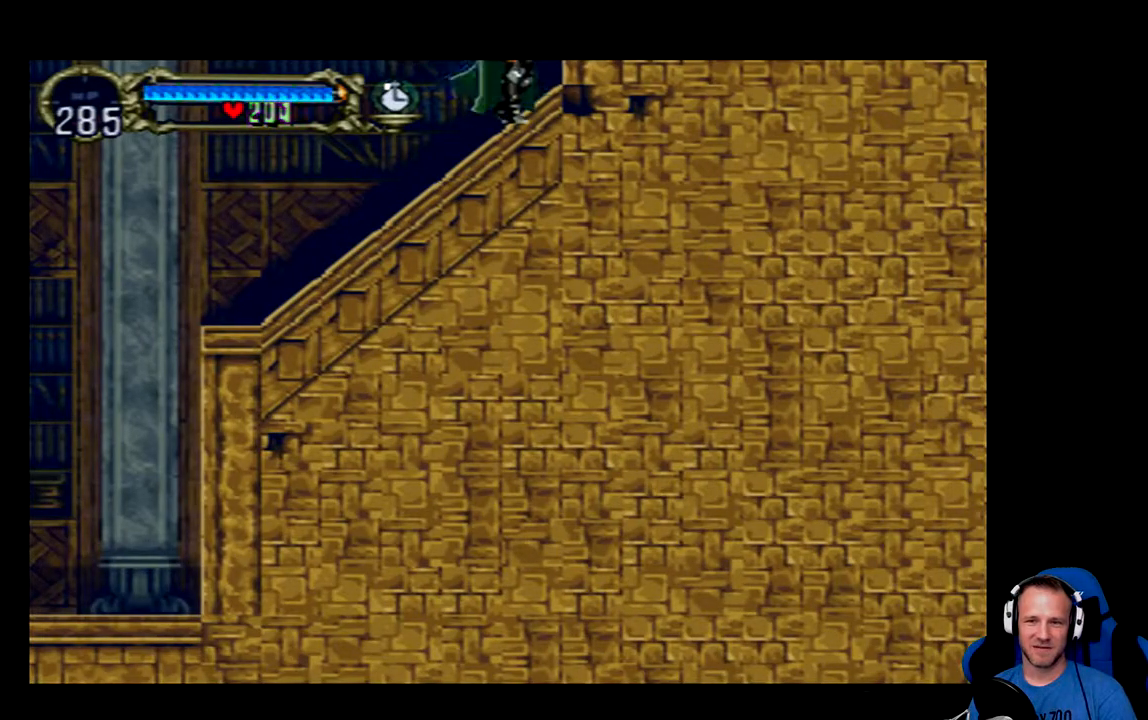
{"buttons": ["DPAD_UP"], "left_stick": "center", "right_stick": "center"}
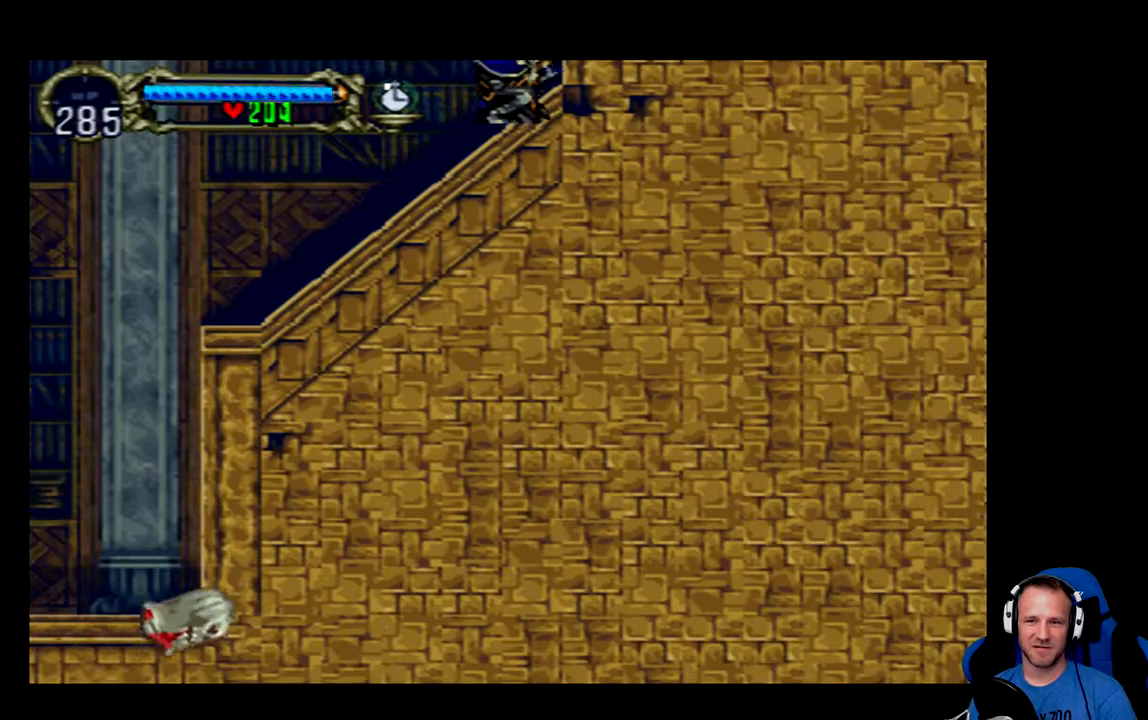
{"buttons": [], "left_stick": "center", "right_stick": "center", "events": [[34, "A", "down"], [267, "DPAD_UP", "up"], [351, "A", "up"]]}
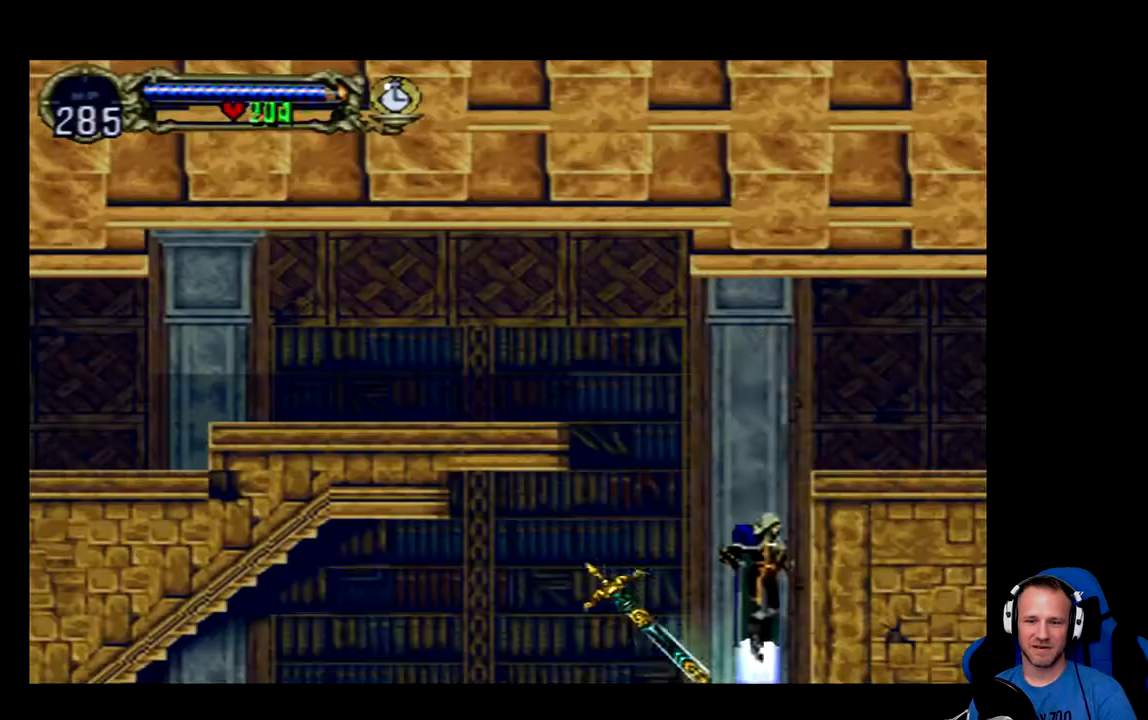
{"buttons": ["A", "DPAD_LEFT"], "left_stick": "center", "right_stick": "center", "events": [[283, "DPAD_LEFT", "down"], [383, "A", "down"]]}
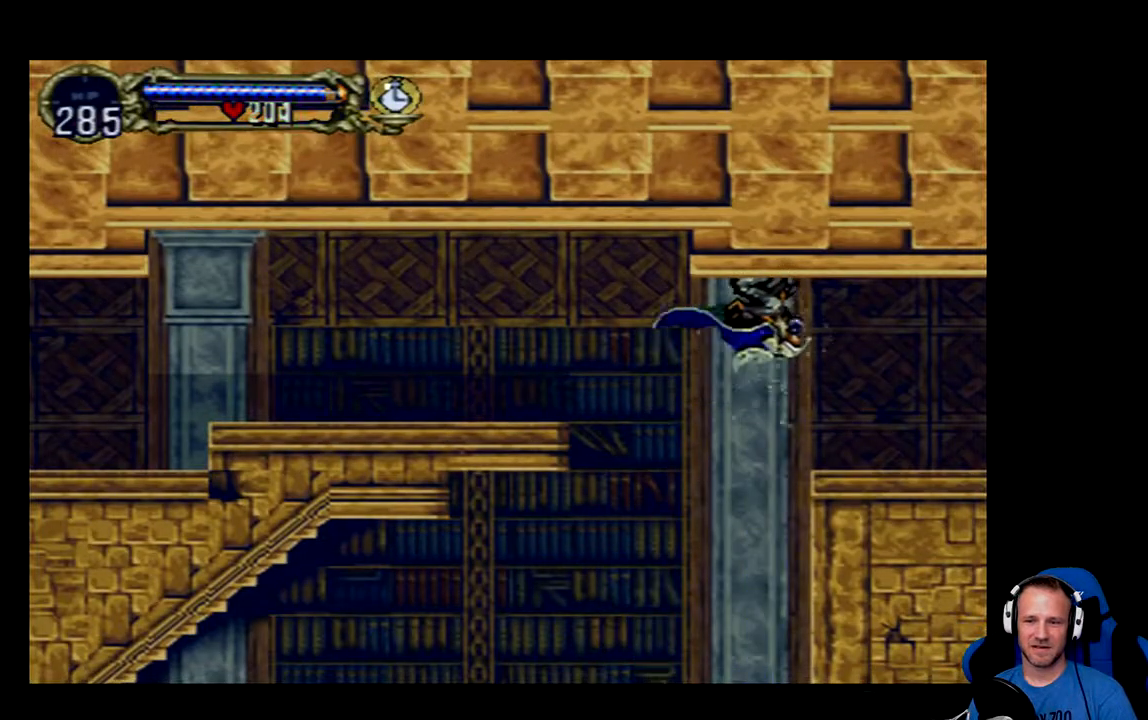
{"buttons": ["A", "DPAD_LEFT"], "left_stick": "center", "right_stick": "center", "events": [[267, "A", "up"], [368, "A", "down"]]}
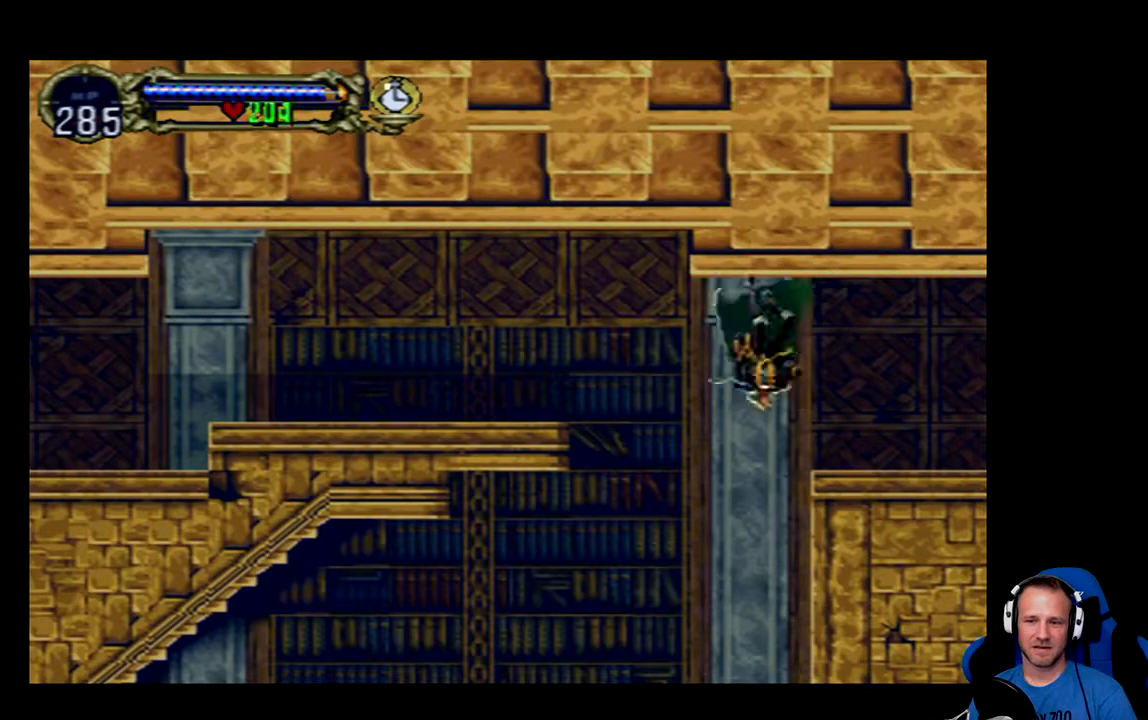
{"buttons": ["A", "DPAD_LEFT"], "left_stick": "center", "right_stick": "center", "events": [[200, "A", "up"], [267, "A", "down"]]}
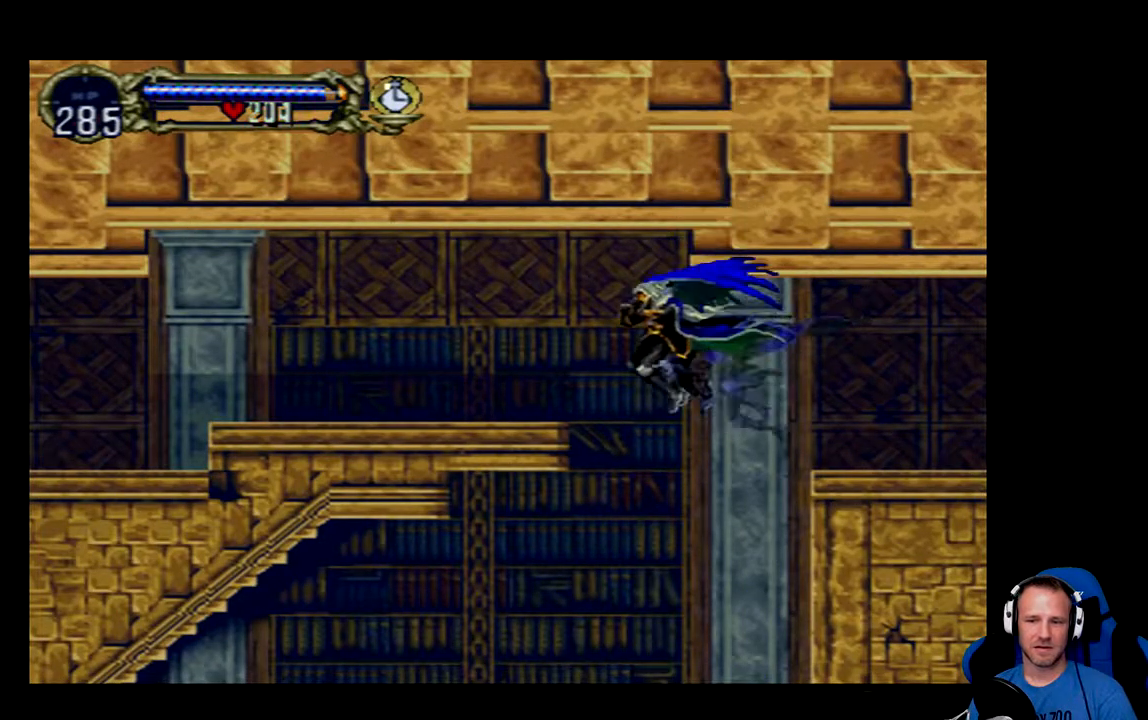
{"buttons": [], "left_stick": "center", "right_stick": "center", "events": [[151, "R1", "down"], [451, "A", "up"], [451, "R1", "up"], [484, "DPAD_LEFT", "up"]]}
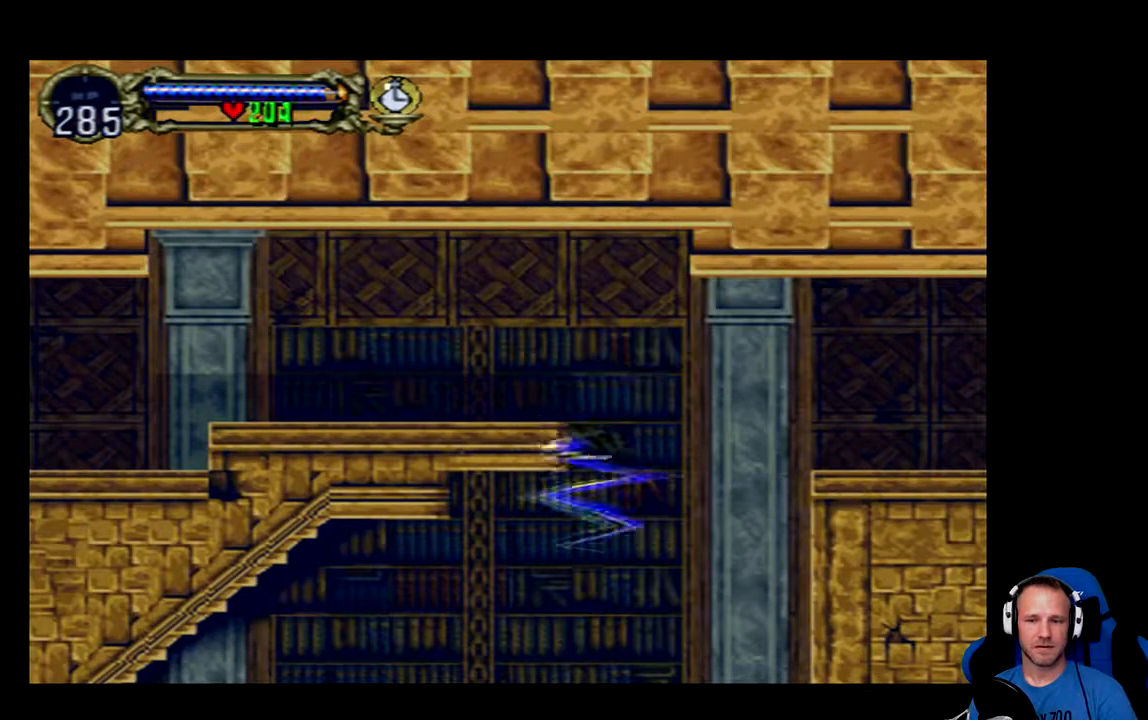
{"buttons": ["DPAD_UP"], "left_stick": "center", "right_stick": "center", "events": [[117, "DPAD_RIGHT", "down"], [217, "DPAD_UP", "down"], [250, "DPAD_RIGHT", "up"]]}
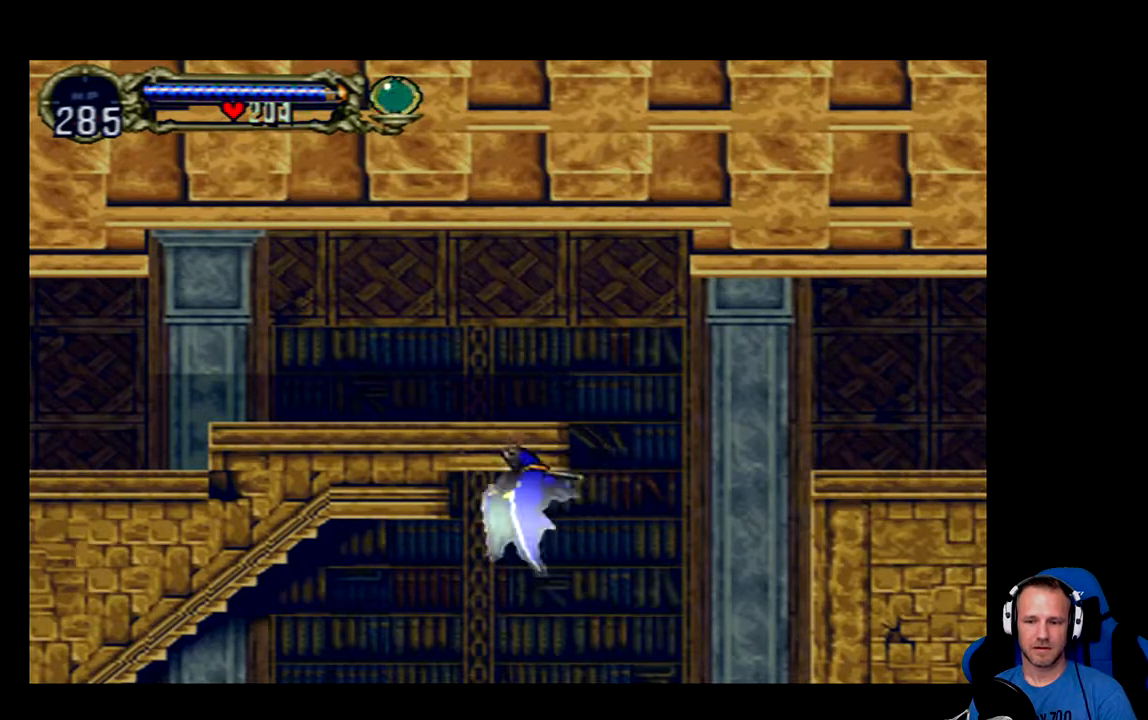
{"buttons": ["DPAD_UP"], "left_stick": "center", "right_stick": "center", "events": [[84, "DPAD_RIGHT", "down"], [284, "DPAD_UP", "up"], [418, "DPAD_UP", "down"], [484, "DPAD_RIGHT", "up"]]}